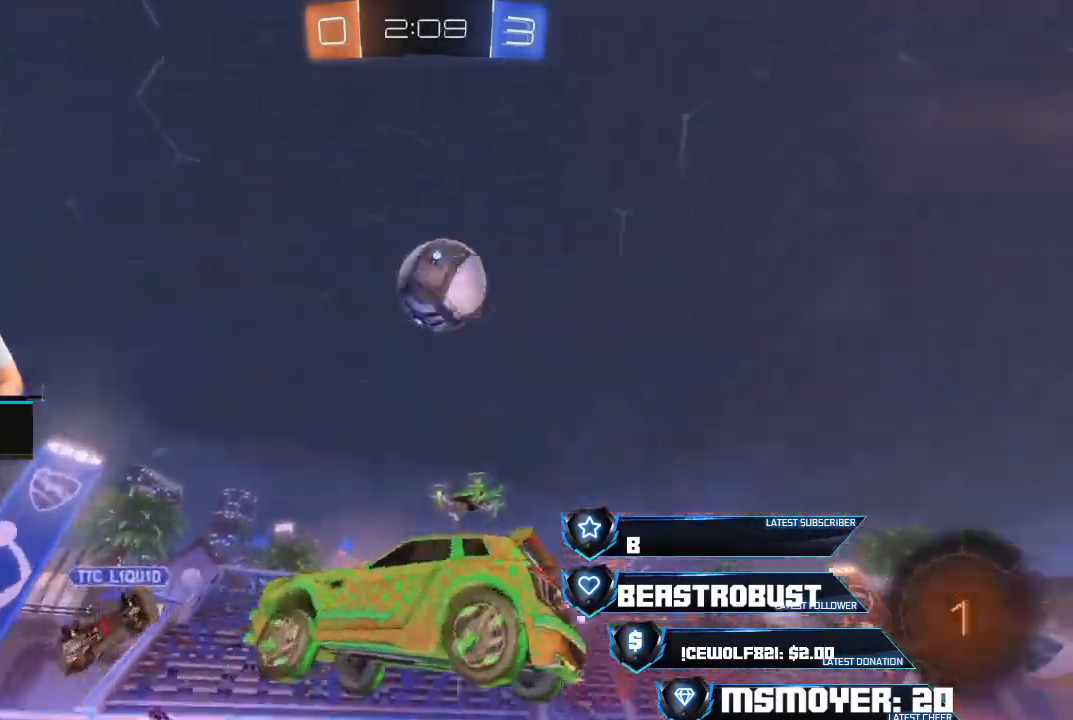
Gameplay with a controller (PlayStation layout); each line is a JSON object with the inputs held at the frame after it. "events" lists button and stick changes between this image and that frame as [ms after this image, input, new state], when the widget could be followed in between.
{"buttons": ["CROSS", "CIRCLE", "R2", "L3"], "left_stick": "down-left", "right_stick": "center", "events": [[67, "L2", "down"], [133, "CIRCLE", "down"], [133, "R2", "down"], [200, "CROSS", "down"], [333, "L2", "up"]]}
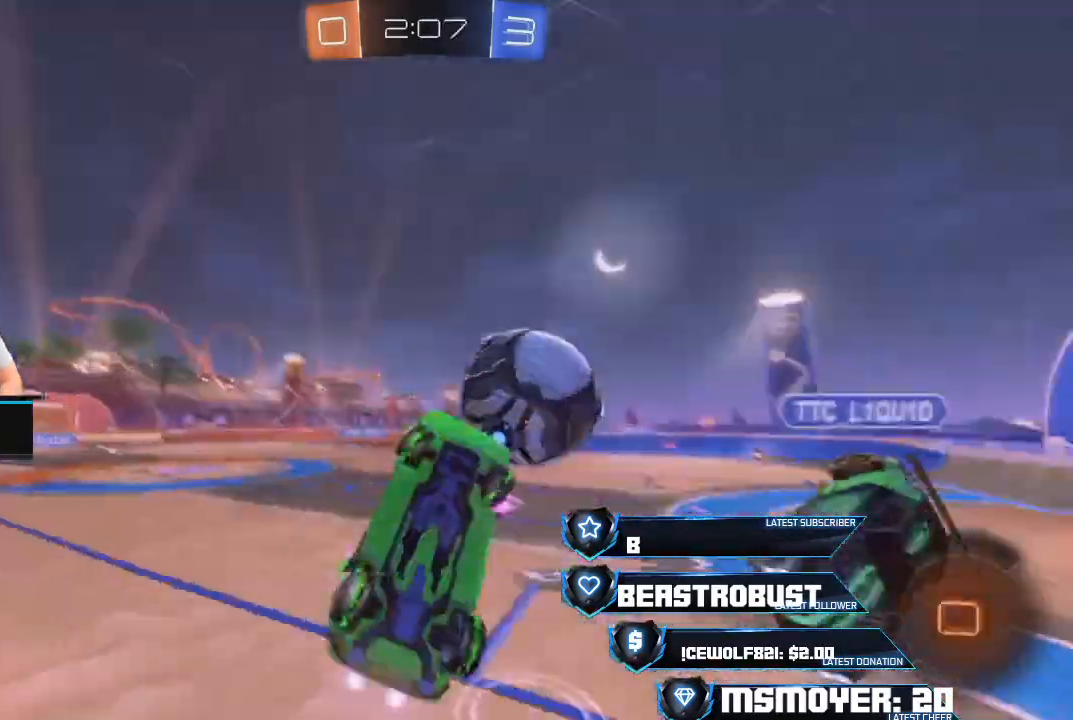
{"buttons": ["CROSS", "CIRCLE", "R2"], "left_stick": "down-left", "right_stick": "center", "events": [[367, "L3", "up"]]}
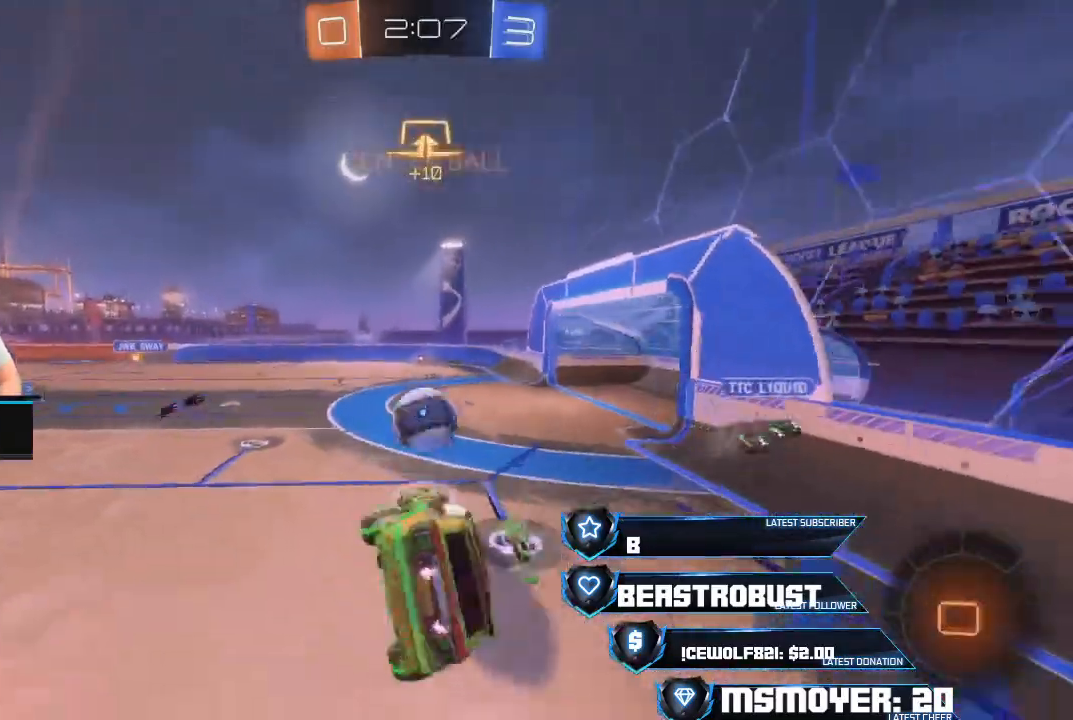
{"buttons": ["R2"], "left_stick": "up", "right_stick": "center", "events": [[67, "CROSS", "up"], [67, "left_stick", "left"], [100, "CIRCLE", "up"], [400, "CIRCLE", "down"], [400, "L2", "down"], [400, "left_stick", "up-left"], [500, "CIRCLE", "up"], [500, "L2", "up"], [500, "left_stick", "up"]]}
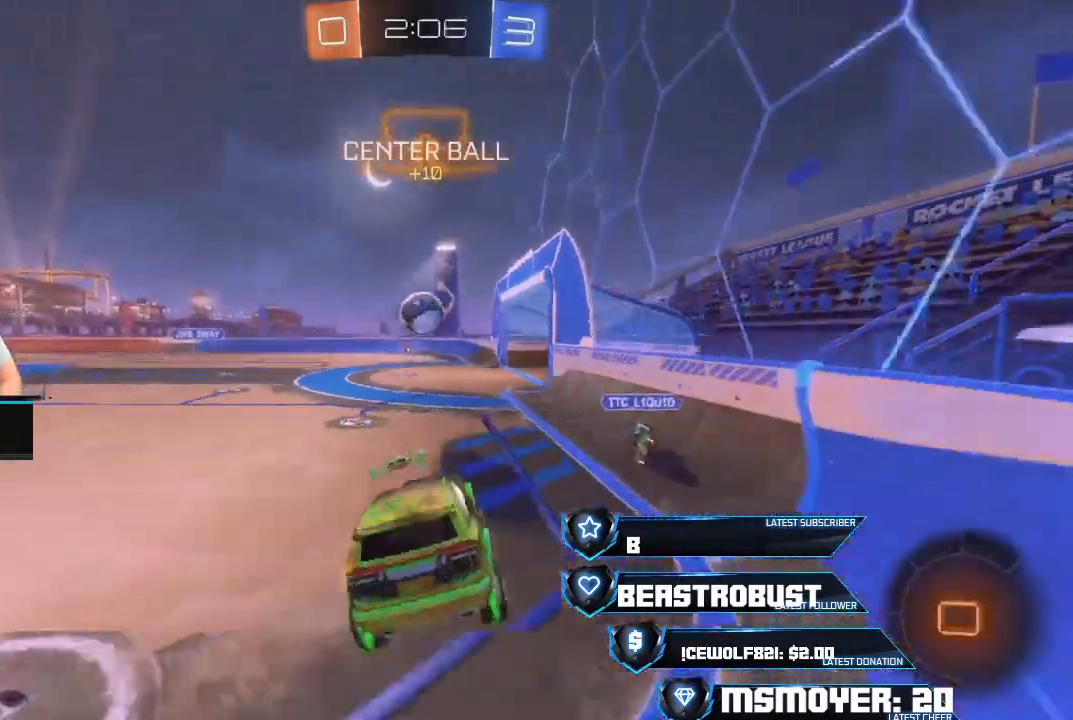
{"buttons": ["CROSS", "R2"], "left_stick": "left", "right_stick": "center", "events": [[67, "CROSS", "down"], [300, "left_stick", "left"]]}
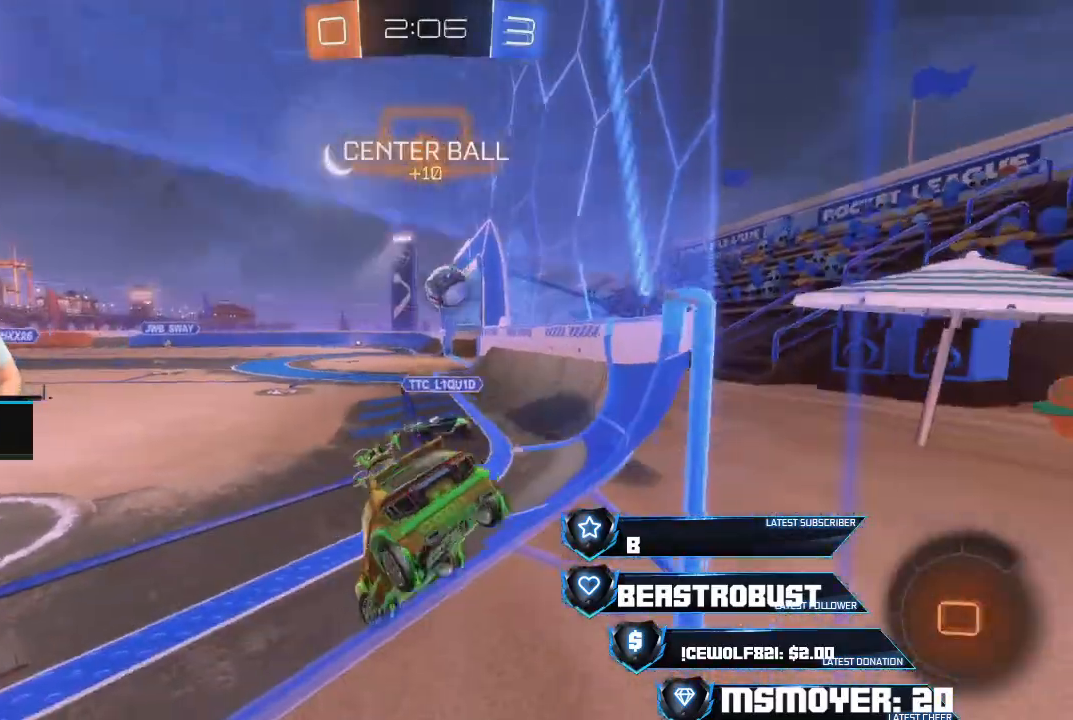
{"buttons": ["CROSS", "R2"], "left_stick": "up-right", "right_stick": "center", "events": [[300, "left_stick", "up-left"], [433, "left_stick", "up-right"]]}
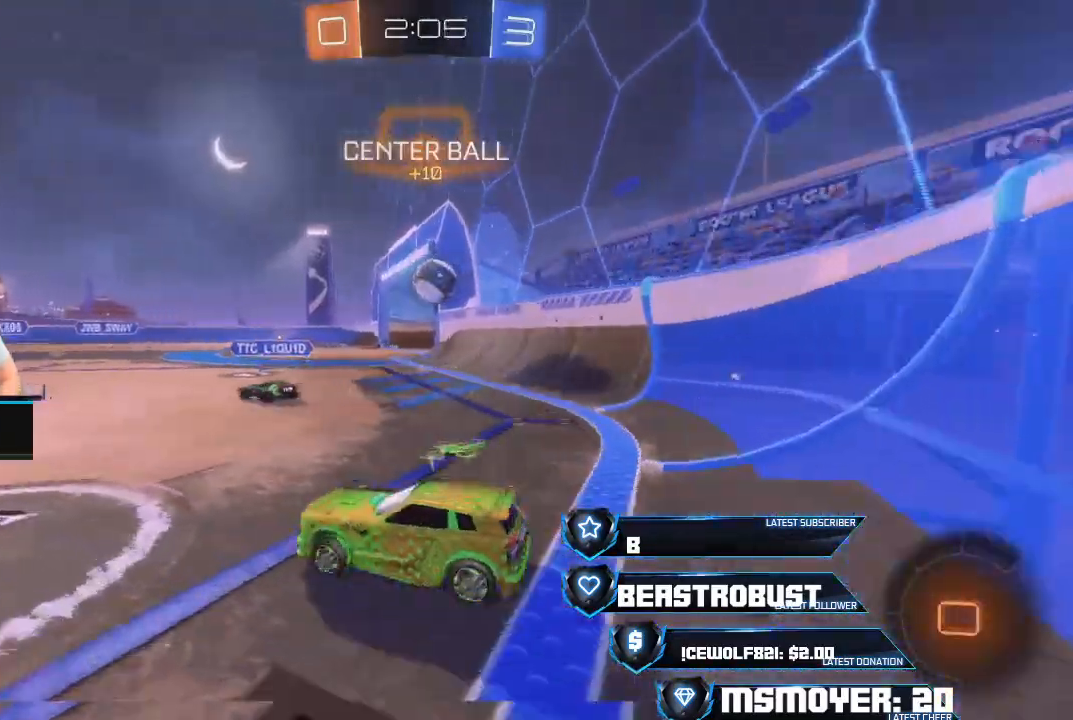
{"buttons": ["CROSS", "R2"], "left_stick": "up", "right_stick": "center", "events": [[400, "left_stick", "up"]]}
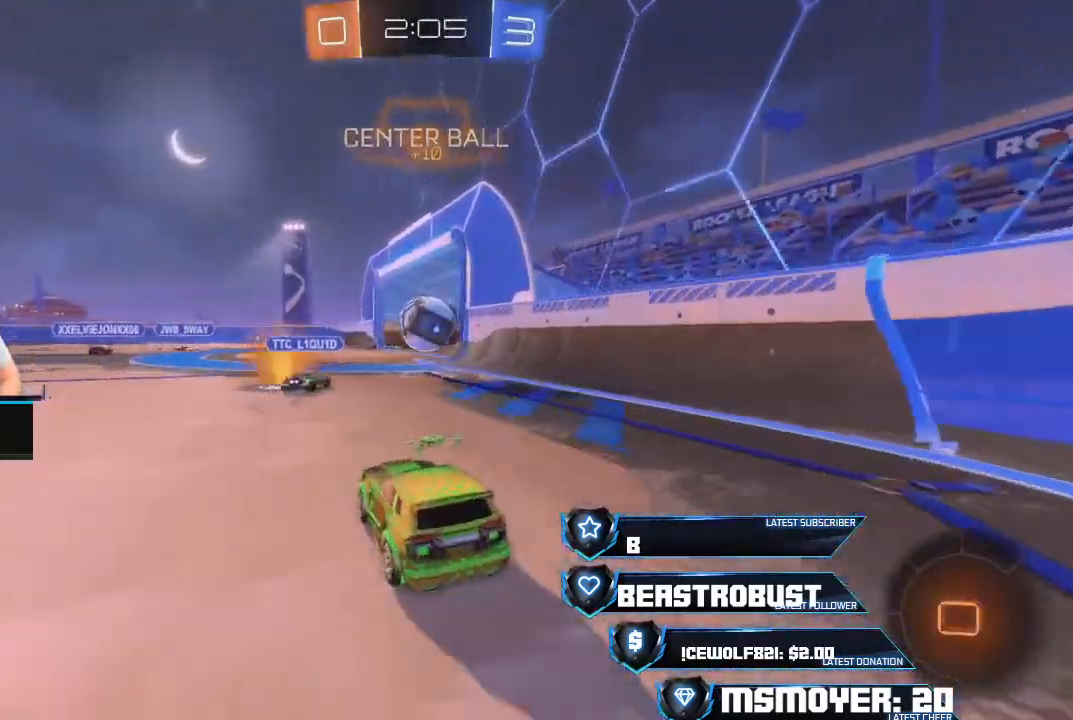
{"buttons": ["CIRCLE", "TRIANGLE", "L2", "R2"], "left_stick": "down", "right_stick": "center", "events": [[67, "left_stick", "up-right"], [100, "CROSS", "up"], [167, "SQUARE", "down"], [233, "SQUARE", "up"], [233, "left_stick", "center"], [300, "SQUARE", "down"], [367, "SQUARE", "up"], [400, "CROSS", "down"], [400, "SQUARE", "down"], [400, "left_stick", "down"], [433, "SQUARE", "up"], [467, "CIRCLE", "down"], [467, "CROSS", "up"], [467, "L2", "down"], [500, "TRIANGLE", "down"]]}
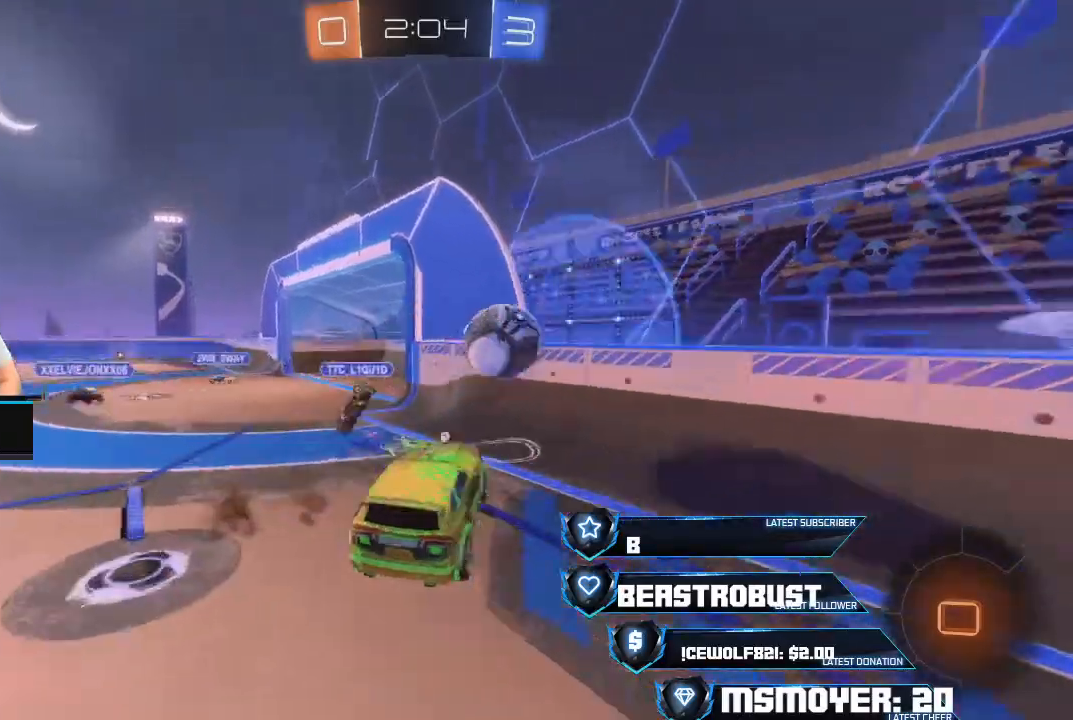
{"buttons": ["CIRCLE", "TRIANGLE", "R2"], "left_stick": "right", "right_stick": "center", "events": [[67, "TRIANGLE", "up"], [100, "CIRCLE", "up"], [100, "L2", "up"], [200, "left_stick", "down-right"], [233, "CIRCLE", "down"], [233, "TRIANGLE", "down"], [367, "L2", "down"], [400, "TRIANGLE", "up"], [467, "TRIANGLE", "down"], [500, "L2", "up"], [500, "left_stick", "right"]]}
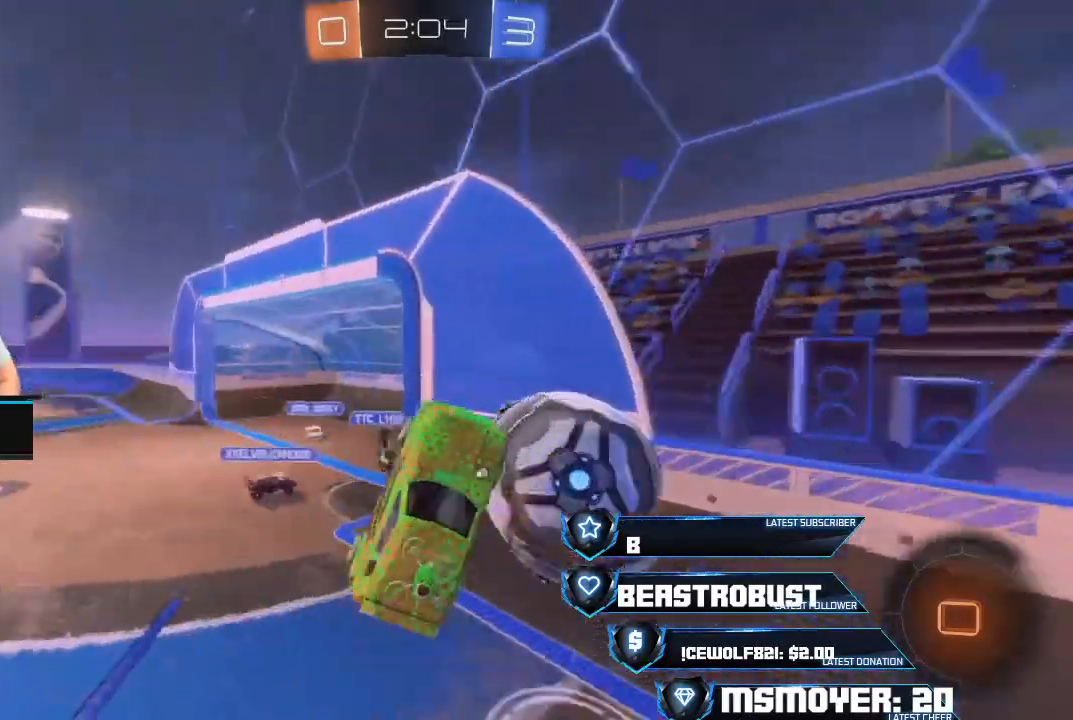
{"buttons": ["CROSS", "CIRCLE", "R2"], "left_stick": "right", "right_stick": "center", "events": [[33, "TRIANGLE", "up"], [67, "TRIANGLE", "down"], [400, "CROSS", "down"], [400, "TRIANGLE", "up"]]}
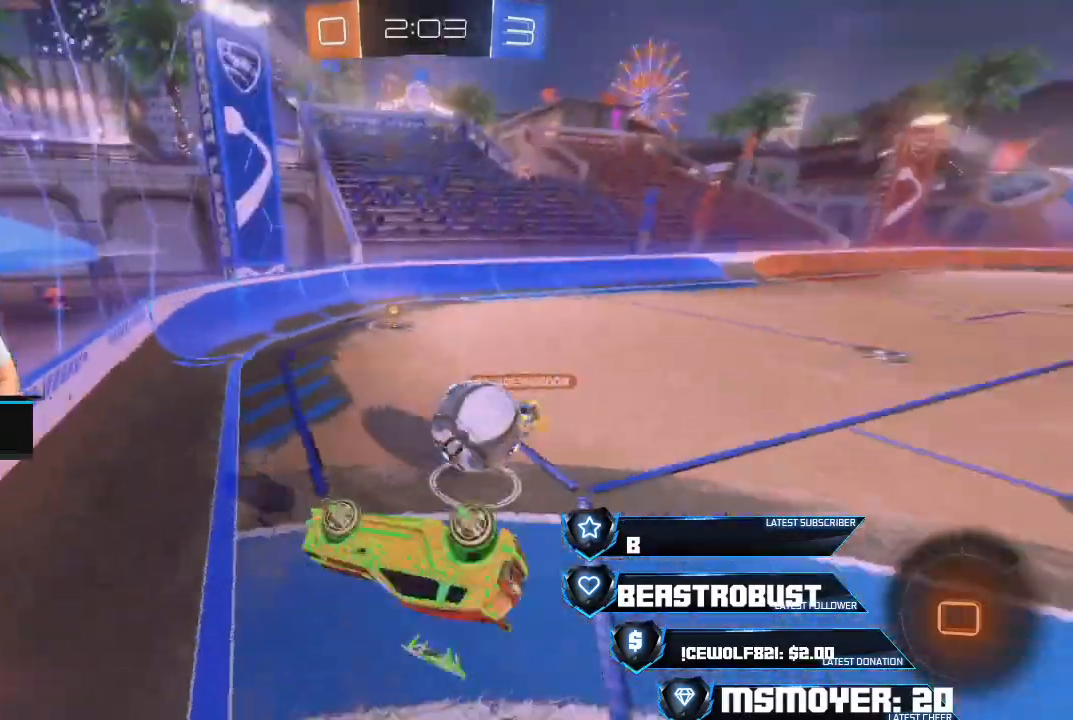
{"buttons": [], "left_stick": "down-left", "right_stick": "center", "events": [[33, "left_stick", "down-right"], [133, "L3", "down"], [167, "left_stick", "down-left"], [233, "CROSS", "up"], [233, "L3", "up"], [367, "CIRCLE", "up"], [467, "R2", "up"]]}
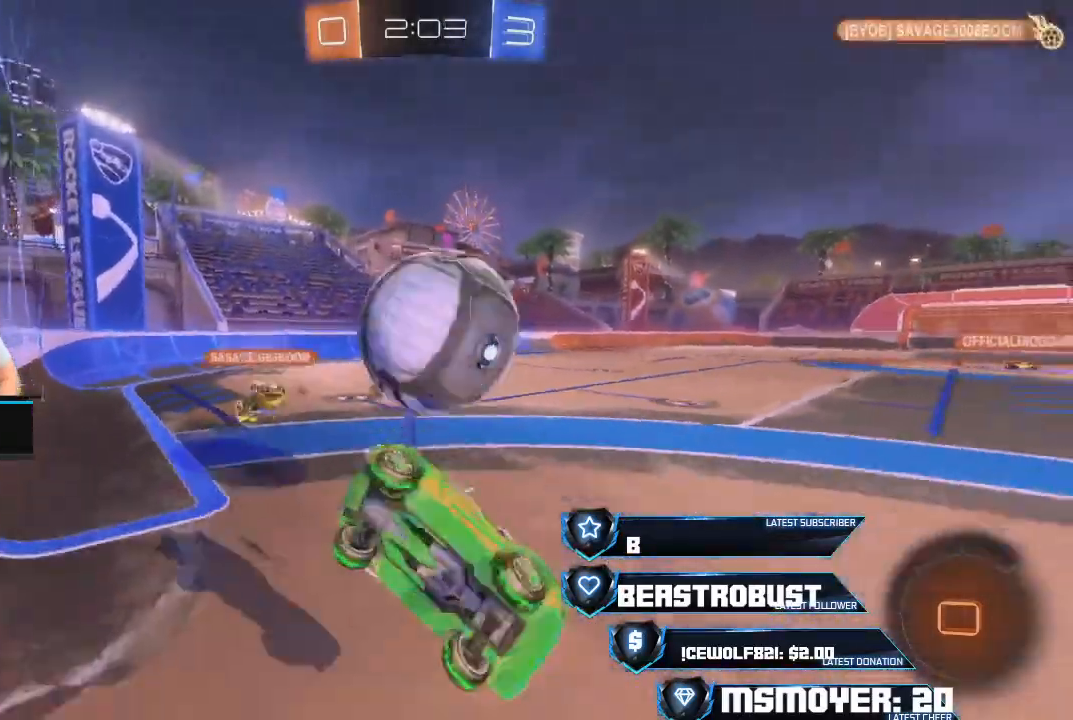
{"buttons": ["CROSS", "SQUARE", "R2"], "left_stick": "right", "right_stick": "center", "events": [[133, "left_stick", "center"], [300, "L2", "down"], [300, "left_stick", "right"], [367, "R2", "down"], [367, "SQUARE", "down"], [400, "CROSS", "down"], [433, "SQUARE", "up"], [467, "CROSS", "up"], [467, "L2", "up"], [500, "CROSS", "down"], [500, "SQUARE", "down"]]}
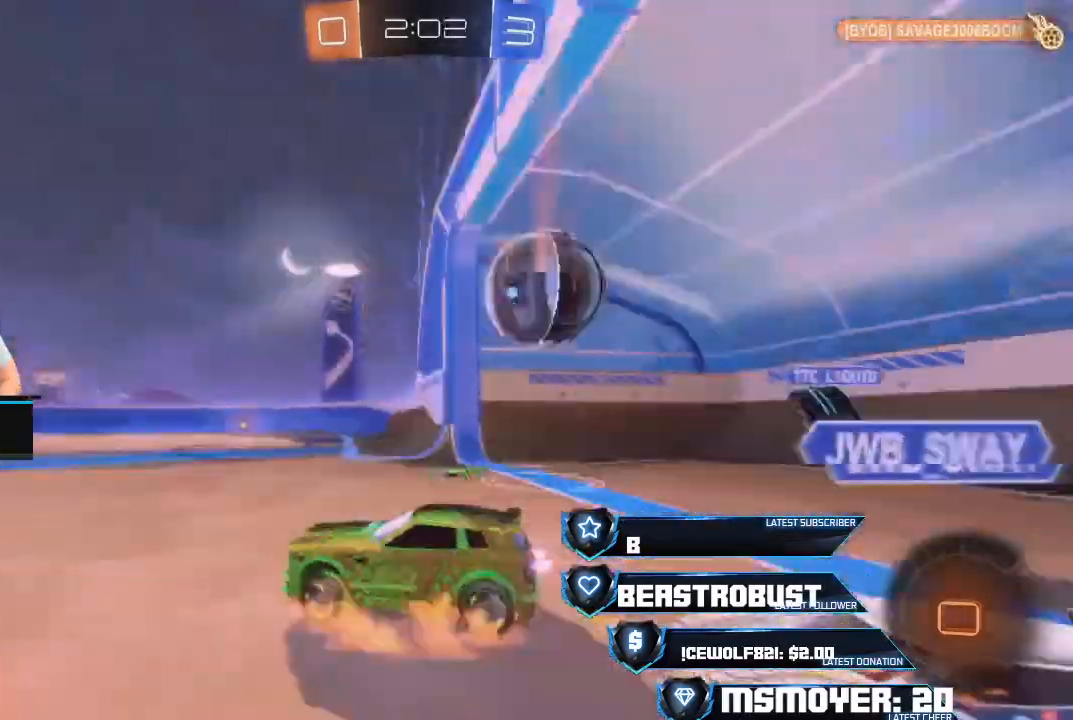
{"buttons": ["CROSS", "CIRCLE", "L2", "R2"], "left_stick": "down-left", "right_stick": "center", "events": [[67, "SQUARE", "up"], [100, "CROSS", "up"], [133, "R2", "up"], [400, "R2", "down"], [433, "CIRCLE", "down"], [433, "L2", "down"], [433, "left_stick", "down-left"], [500, "CROSS", "down"]]}
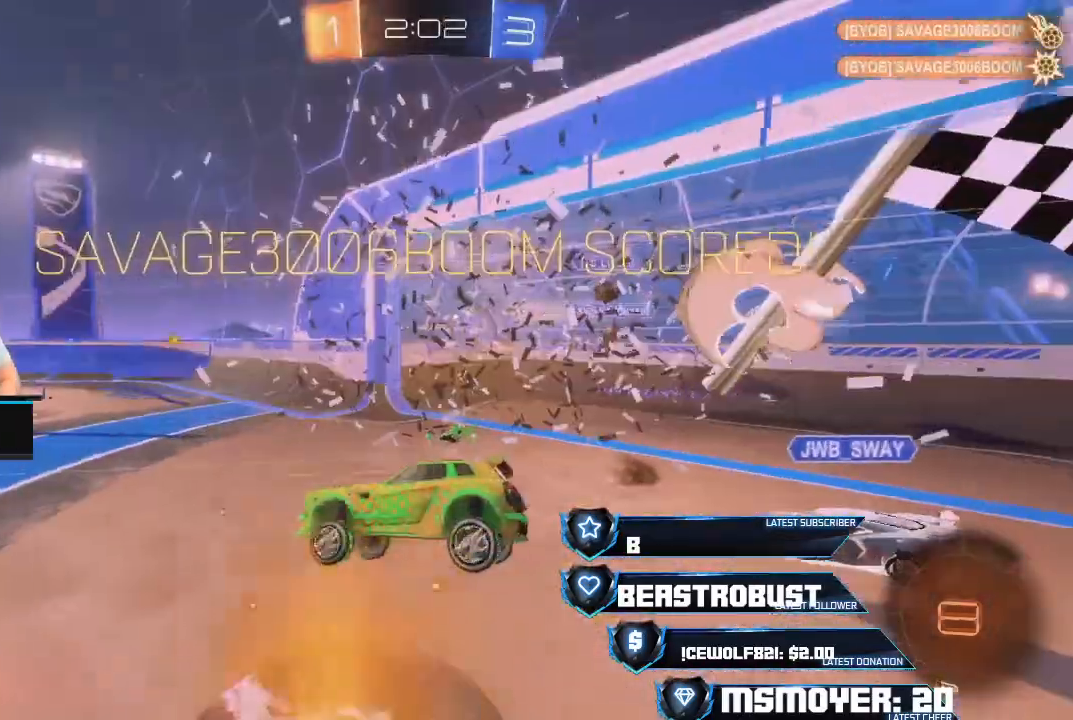
{"buttons": ["CROSS", "CIRCLE", "L2", "R2"], "left_stick": "left", "right_stick": "center", "events": [[100, "L3", "down"], [167, "L3", "up"], [167, "left_stick", "left"]]}
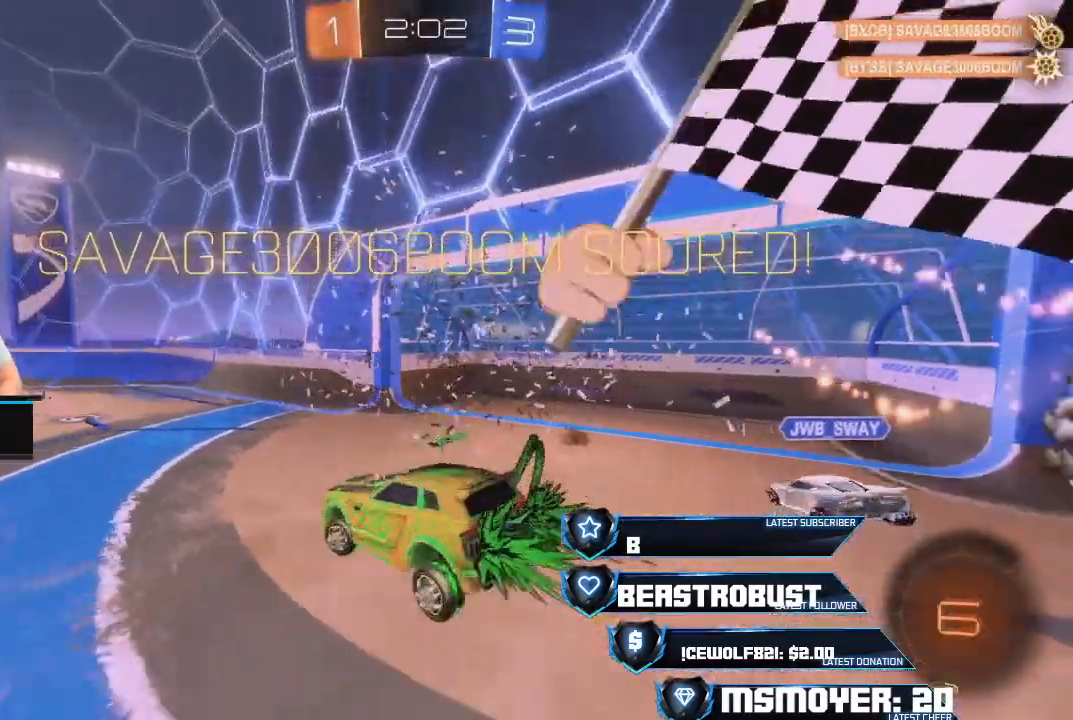
{"buttons": ["CROSS", "CIRCLE", "L2", "R2"], "left_stick": "left", "right_stick": "center", "events": [[33, "CROSS", "up"], [267, "CROSS", "down"]]}
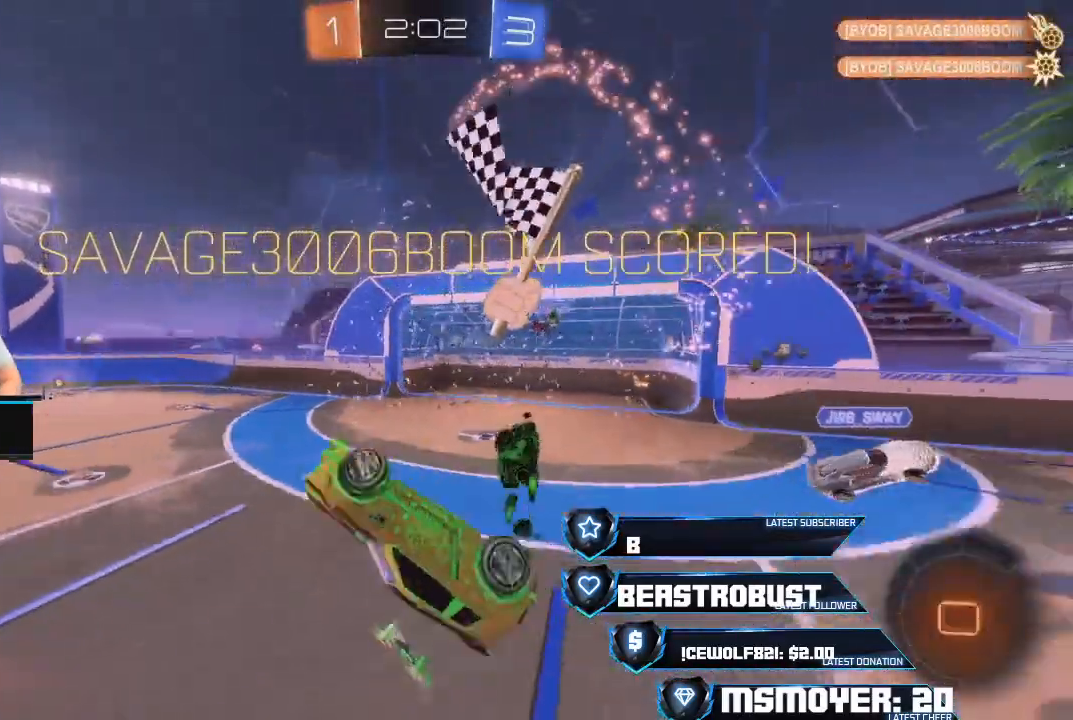
{"buttons": [], "left_stick": "center", "right_stick": "center", "events": [[133, "CROSS", "up"], [200, "CIRCLE", "up"], [200, "L2", "up"], [200, "R2", "up"], [233, "left_stick", "center"]]}
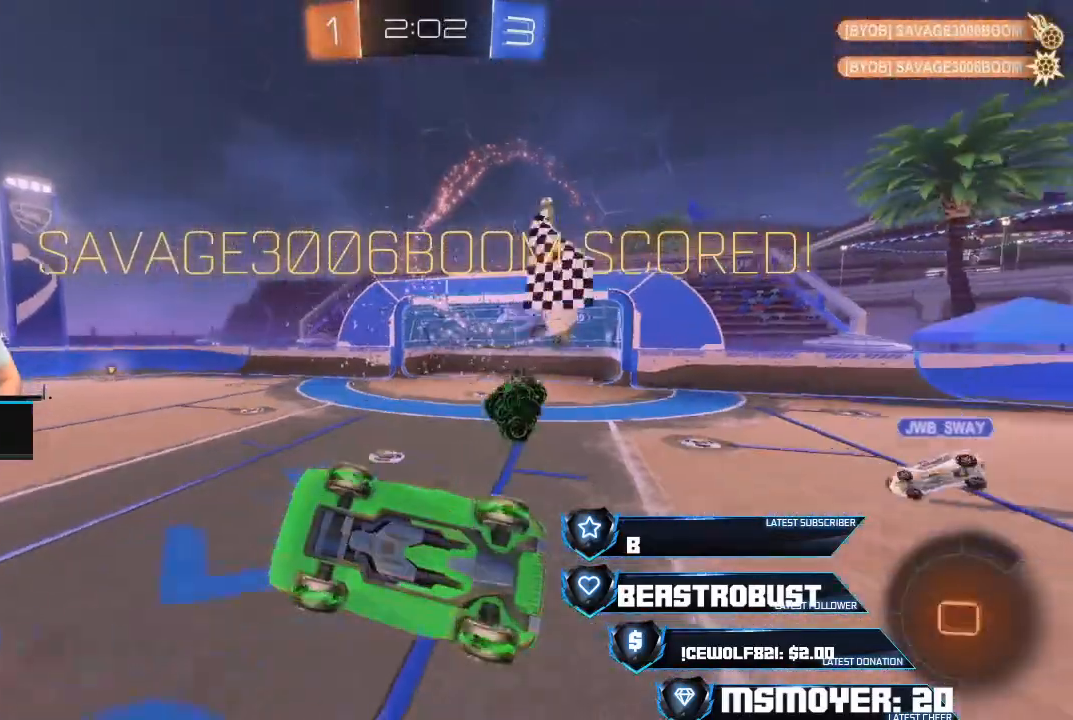
{"buttons": [], "left_stick": "center", "right_stick": "center", "events": []}
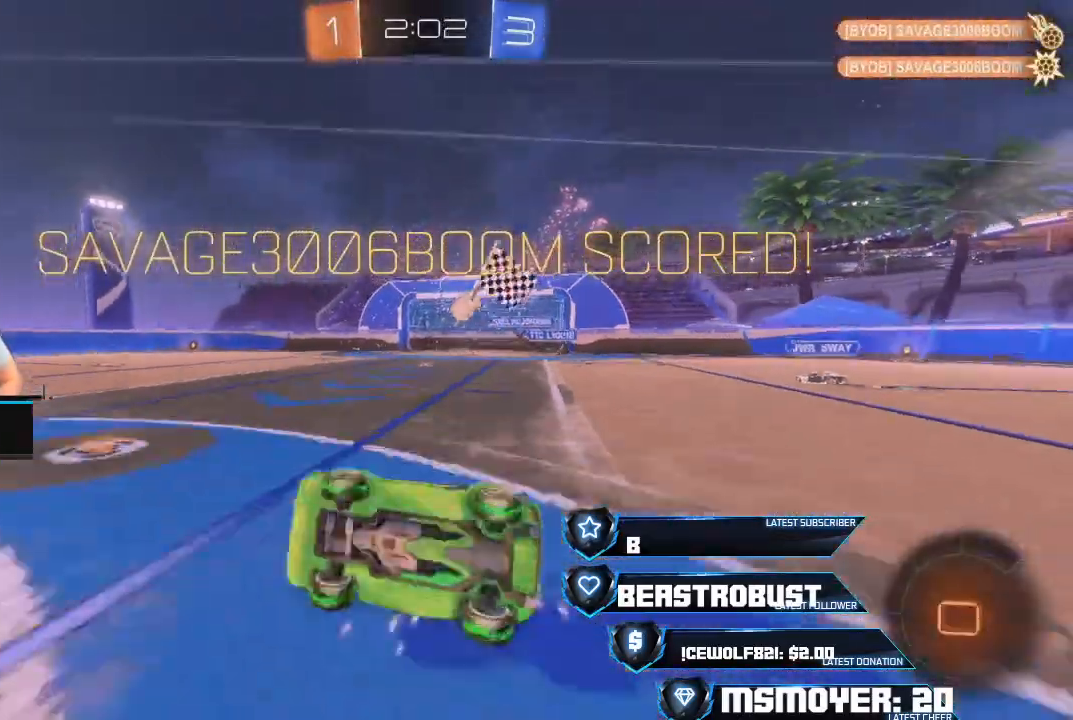
{"buttons": [], "left_stick": "center", "right_stick": "center", "events": []}
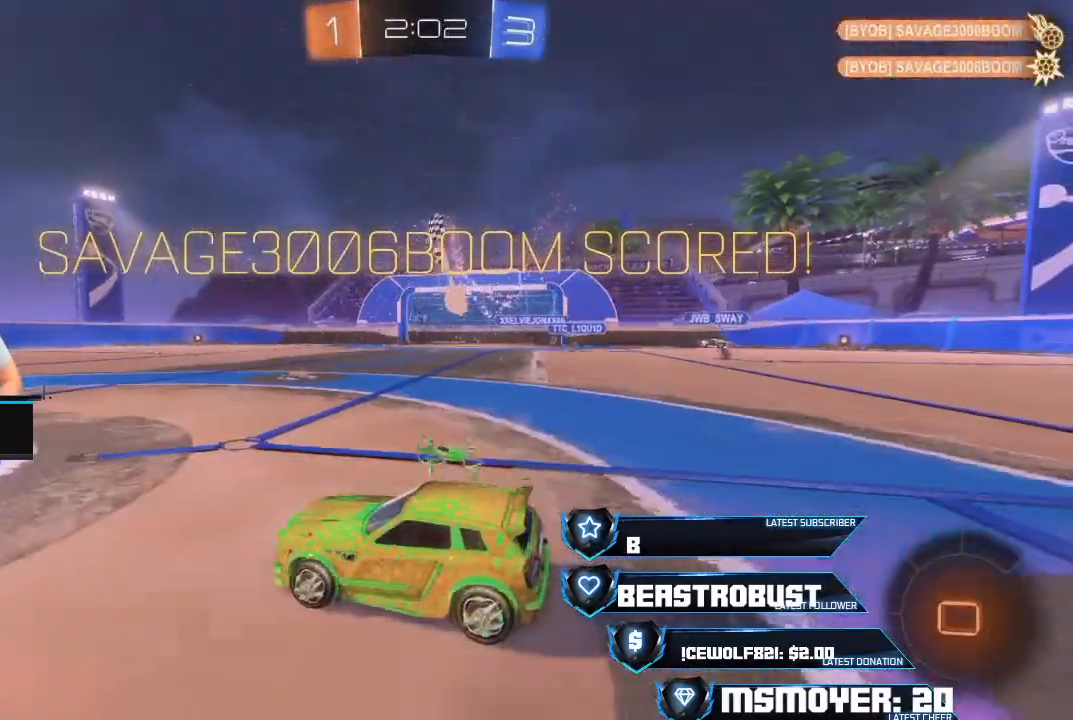
{"buttons": [], "left_stick": "center", "right_stick": "center", "events": []}
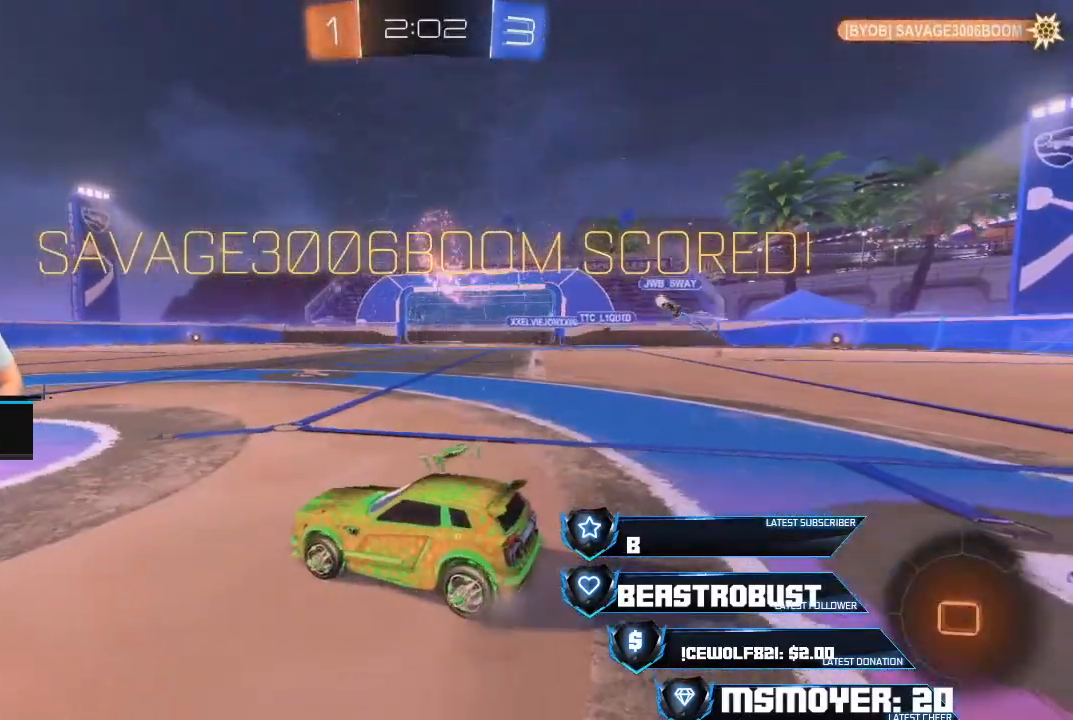
{"buttons": [], "left_stick": "center", "right_stick": "center", "events": []}
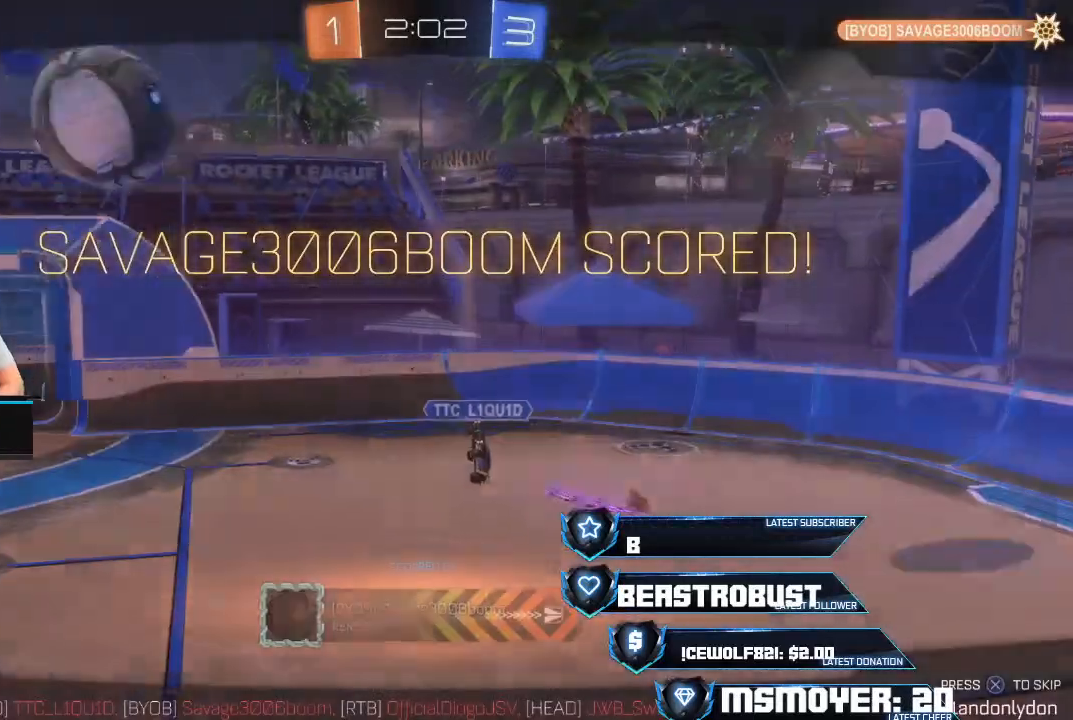
{"buttons": [], "left_stick": "center", "right_stick": "center", "events": [[367, "CROSS", "down"], [467, "CROSS", "up"]]}